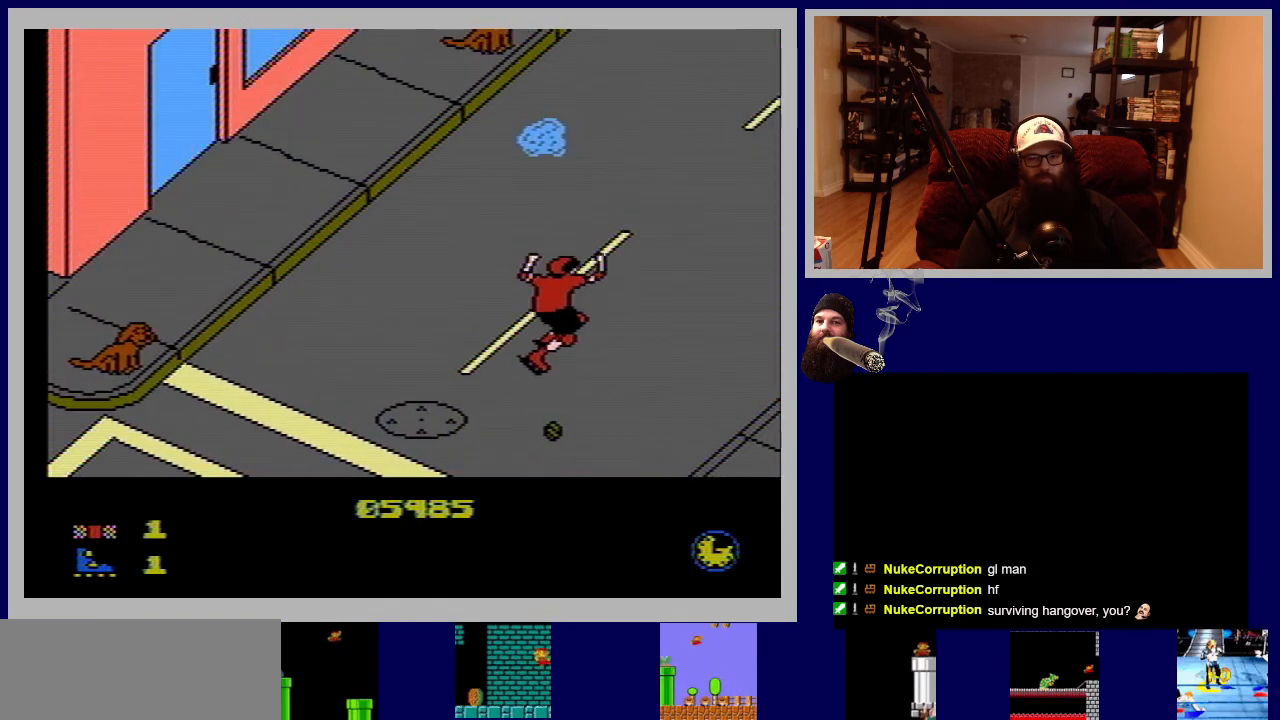
Gameplay with a controller (Nintendo layout); each line is a JSON object with the inputs held at the frame after it. "events" lists button and stick changes between this image and that frame as [ms after this image, input, new state], when the widget could be followed in between. Not read: L3 R3.
{"buttons": ["DPAD_UP"], "events": []}
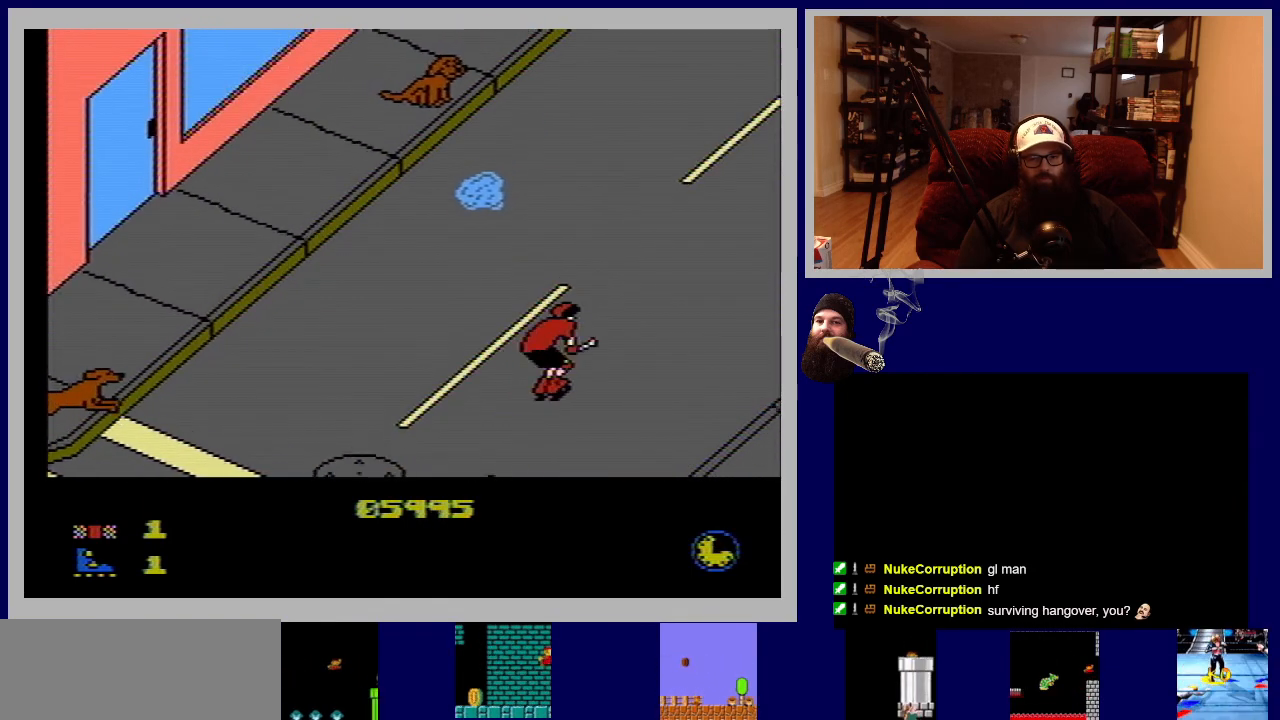
{"buttons": ["DPAD_UP"], "events": []}
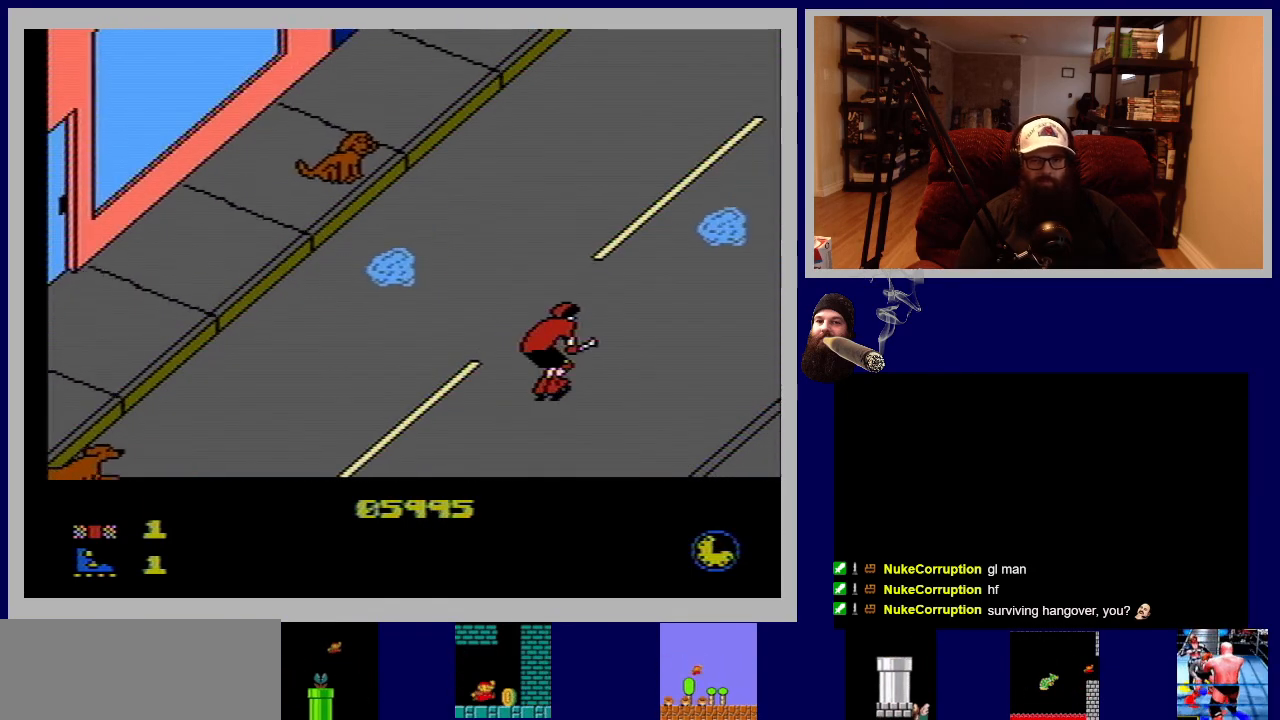
{"buttons": ["A", "DPAD_UP"], "events": [[367, "A", "down"], [383, "DPAD_LEFT", "down"], [467, "DPAD_LEFT", "up"]]}
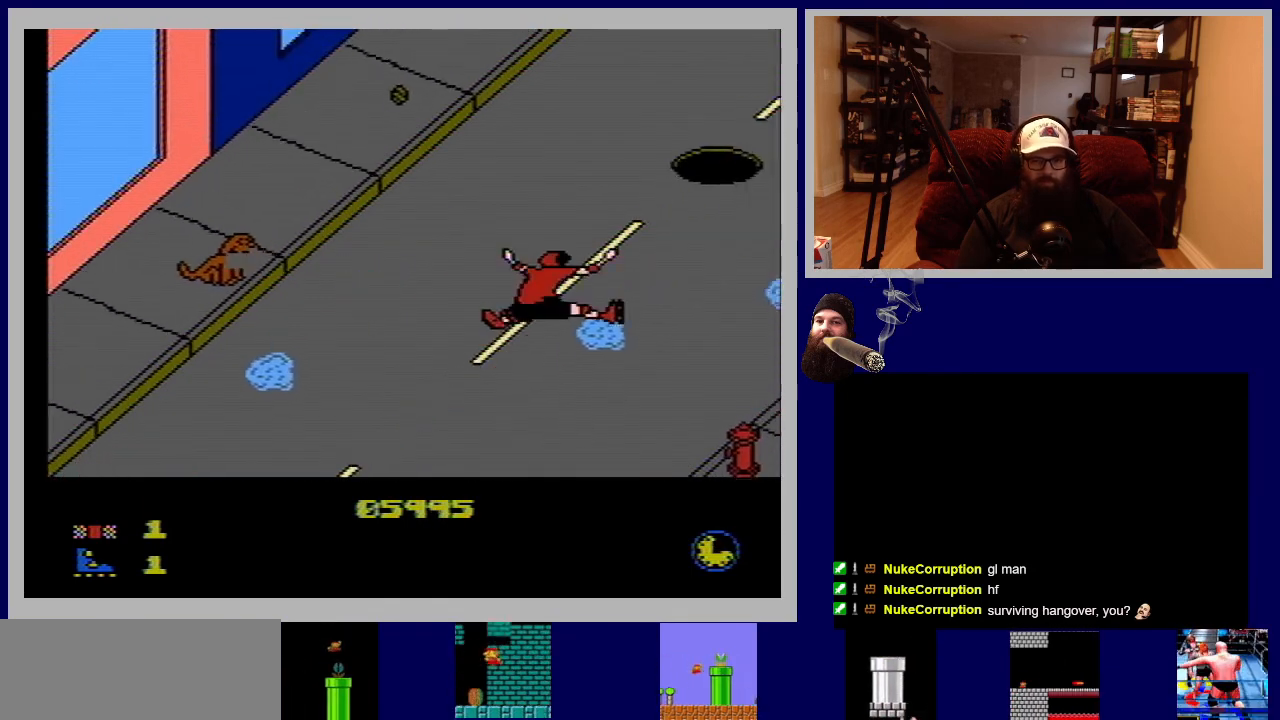
{"buttons": ["DPAD_UP"], "events": [[50, "A", "up"], [183, "DPAD_RIGHT", "down"], [350, "DPAD_RIGHT", "up"]]}
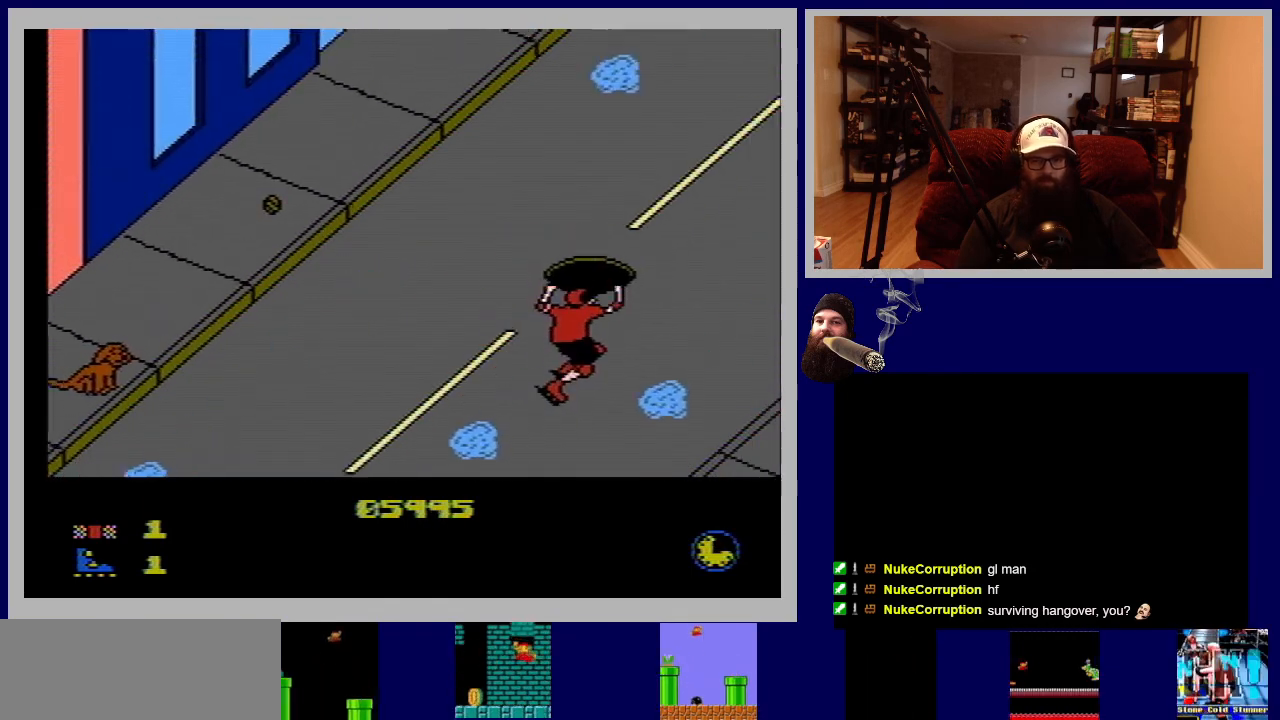
{"buttons": ["DPAD_UP"], "events": []}
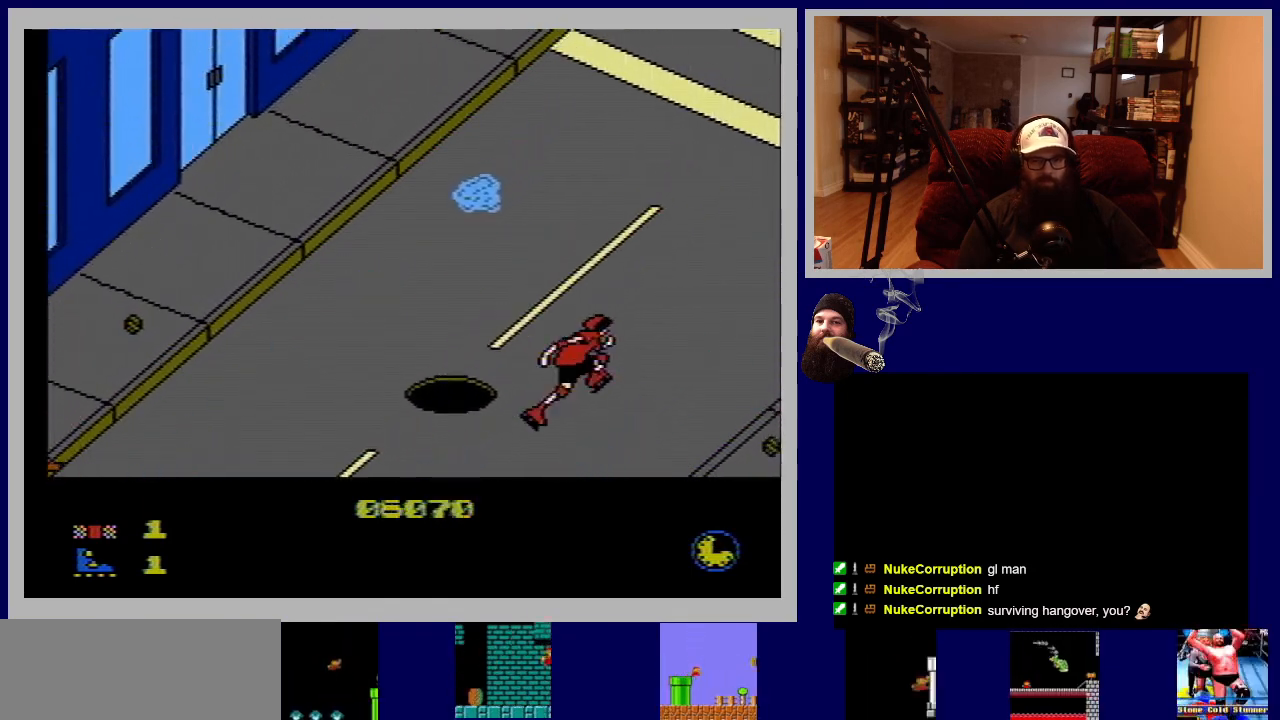
{"buttons": ["DPAD_UP"], "events": []}
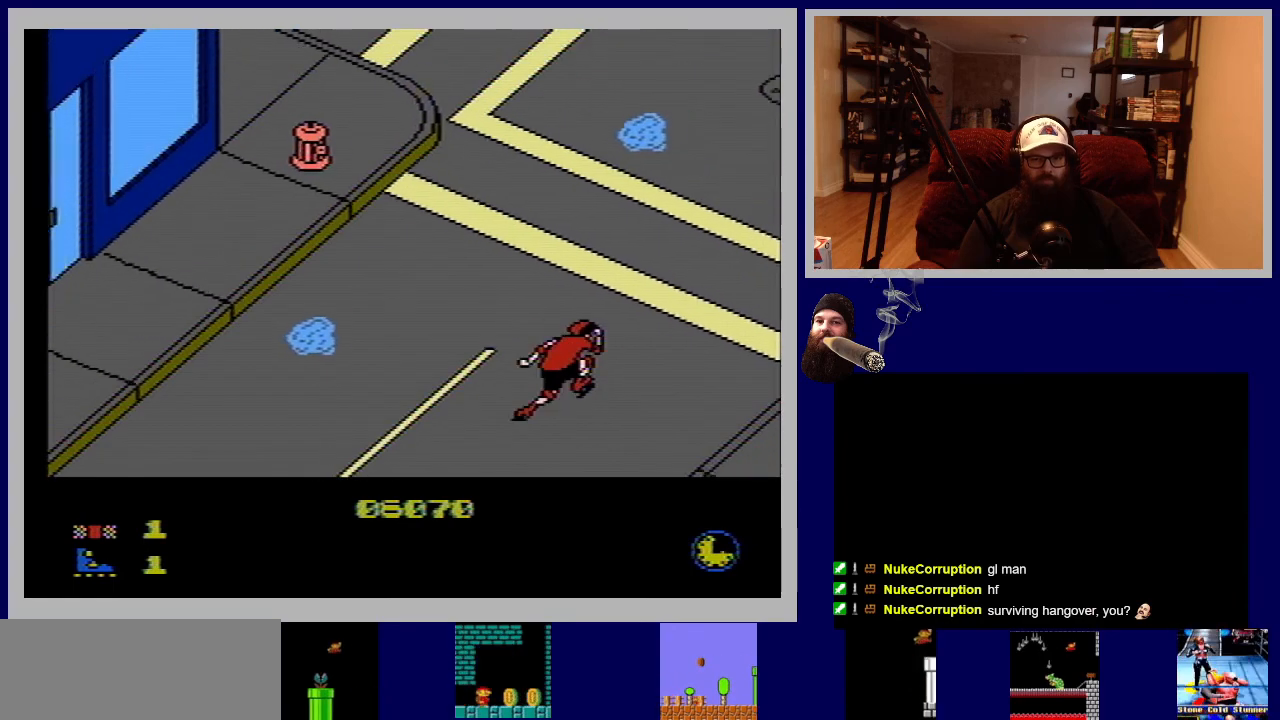
{"buttons": ["DPAD_UP"], "events": []}
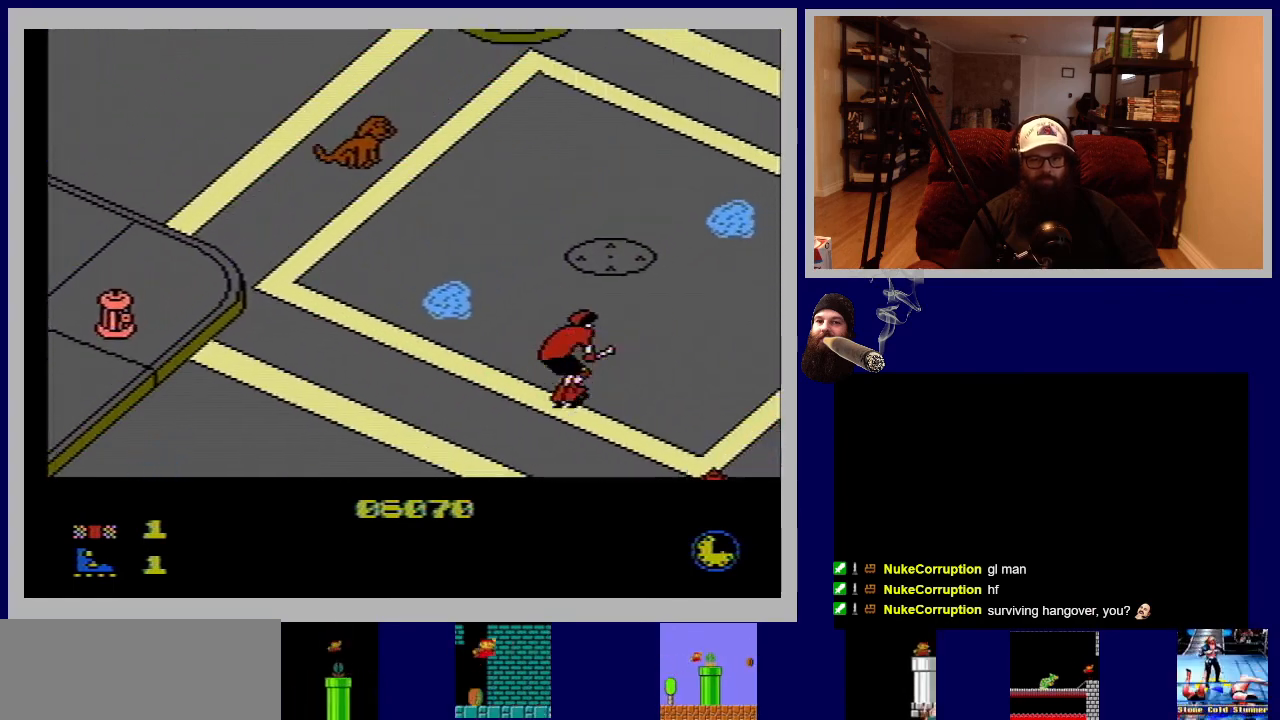
{"buttons": ["DPAD_UP"], "events": [[267, "A", "down"], [467, "A", "up"]]}
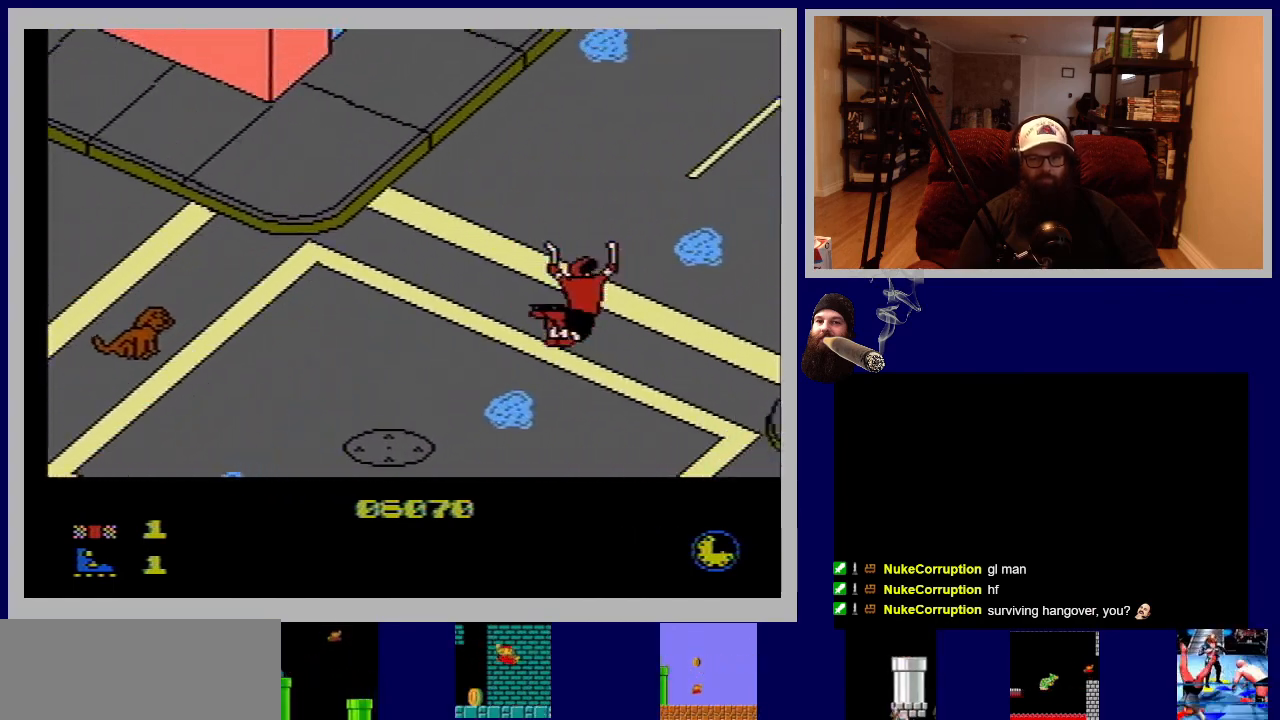
{"buttons": ["DPAD_UP"], "events": []}
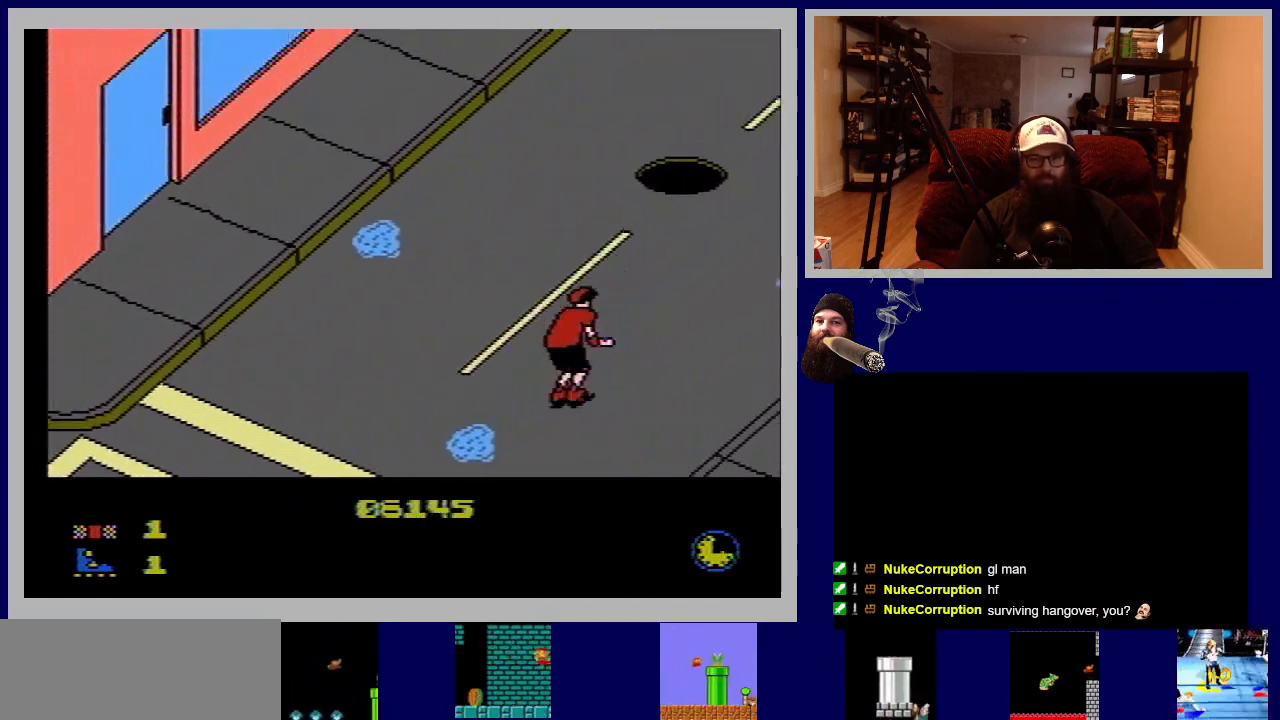
{"buttons": ["DPAD_UP"], "events": []}
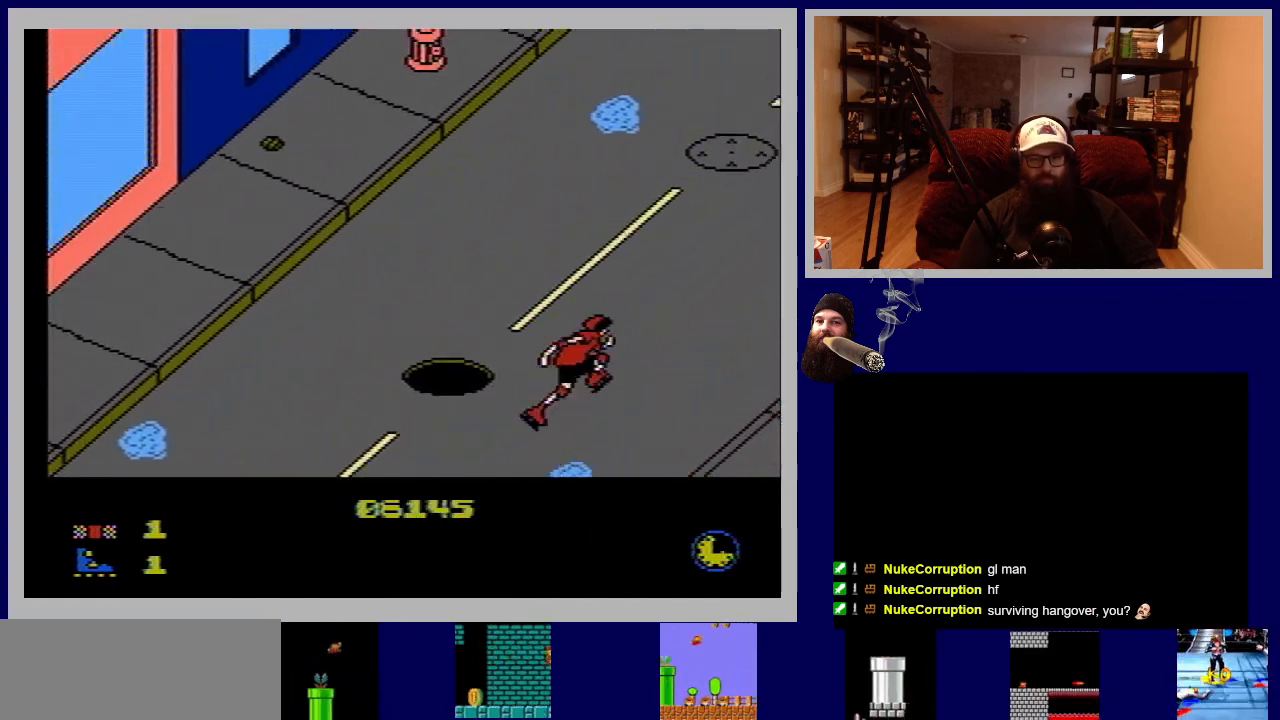
{"buttons": ["DPAD_UP"], "events": []}
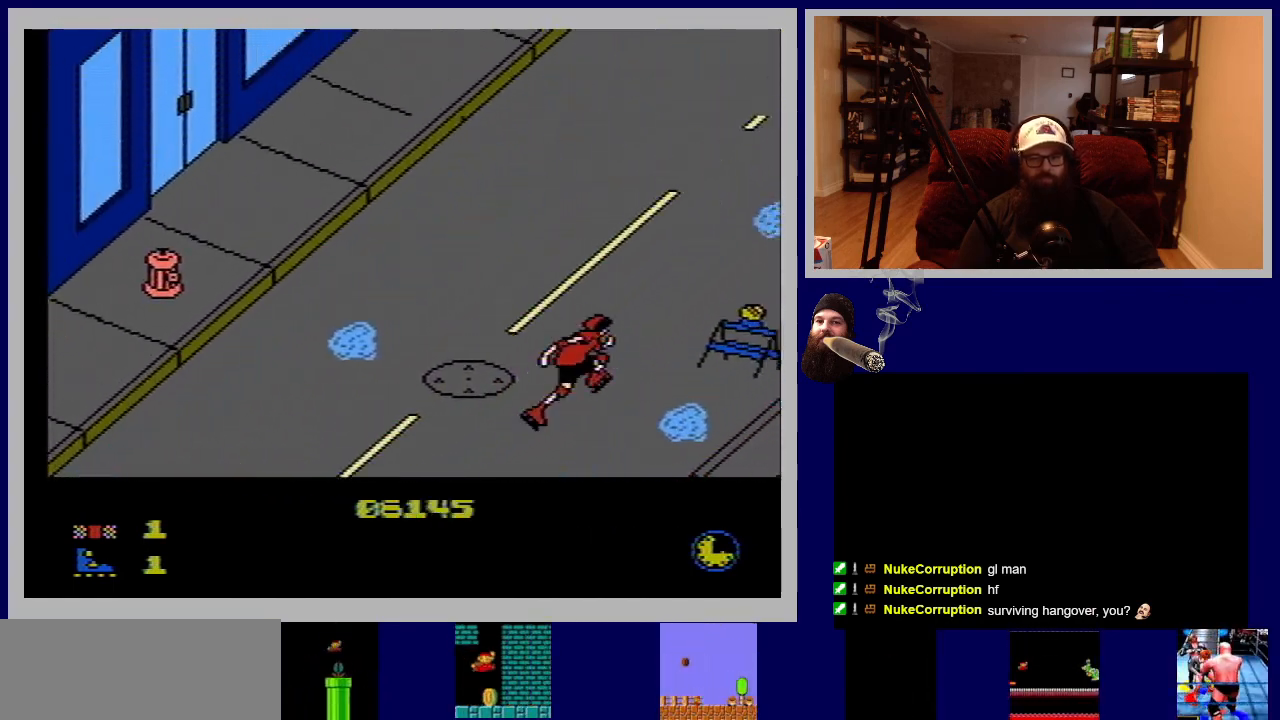
{"buttons": ["A", "DPAD_UP"], "events": [[500, "A", "down"]]}
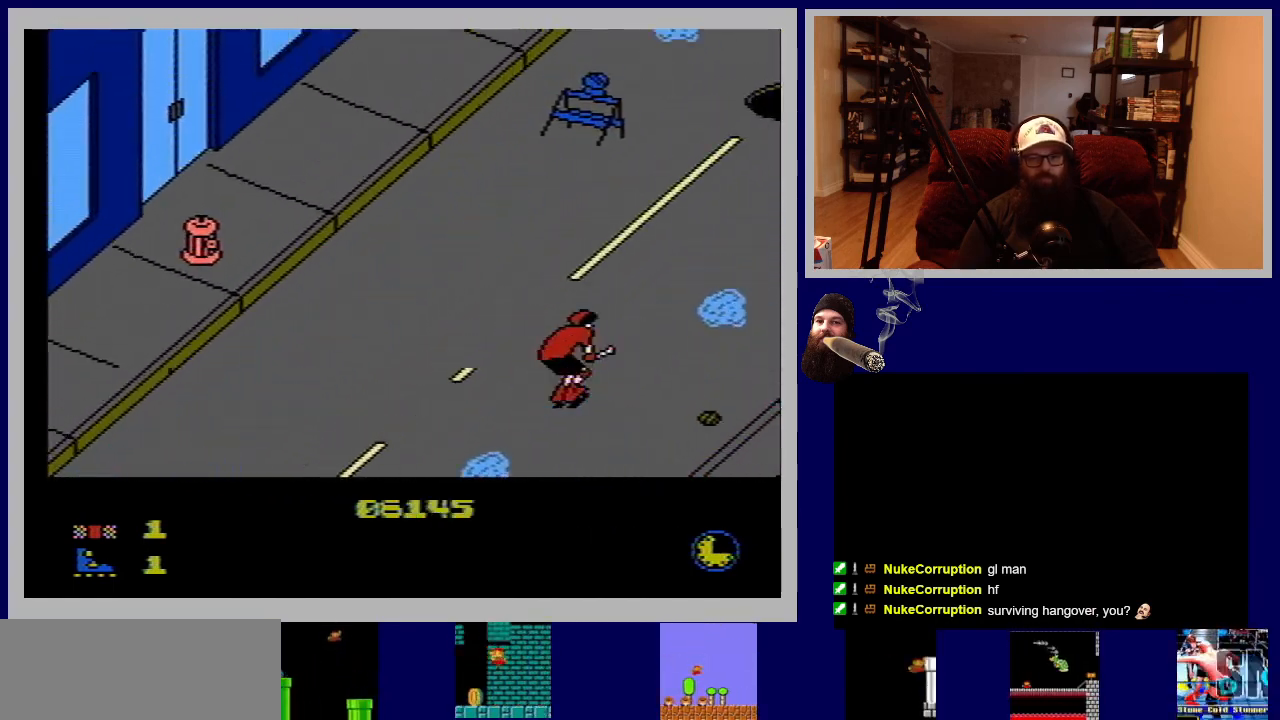
{"buttons": ["DPAD_UP"], "events": [[150, "A", "up"]]}
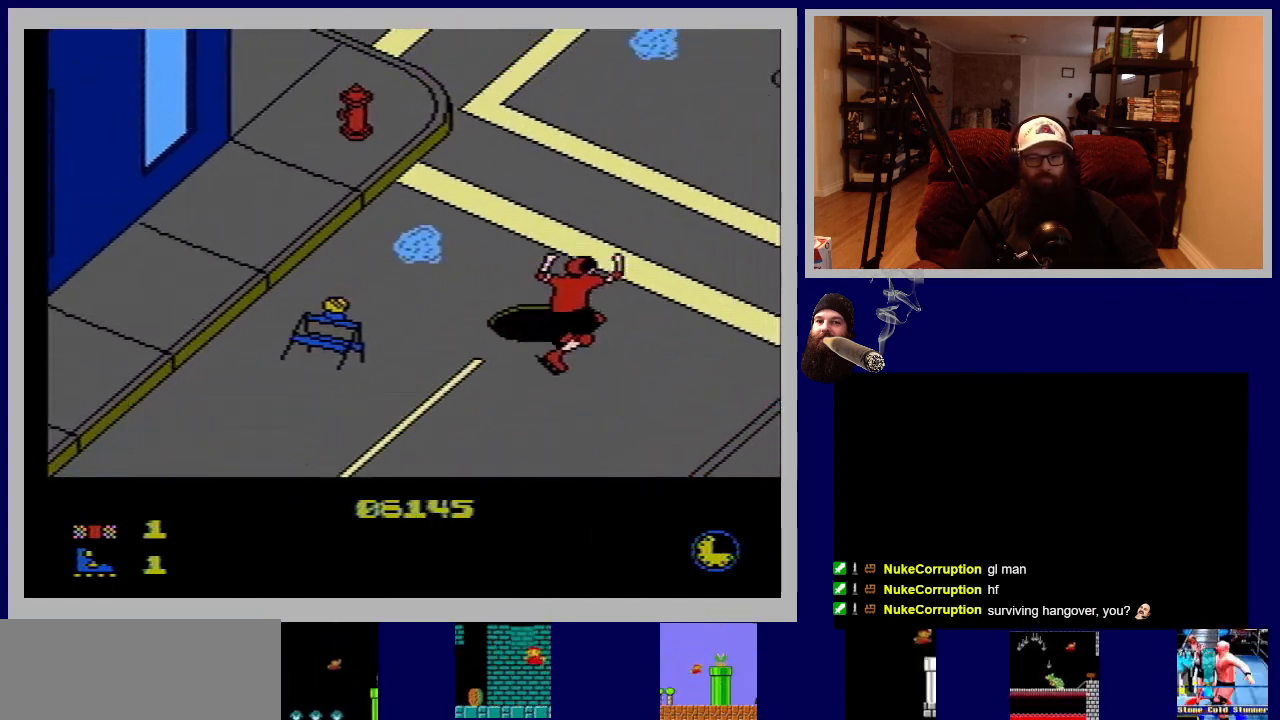
{"buttons": ["DPAD_UP"], "events": []}
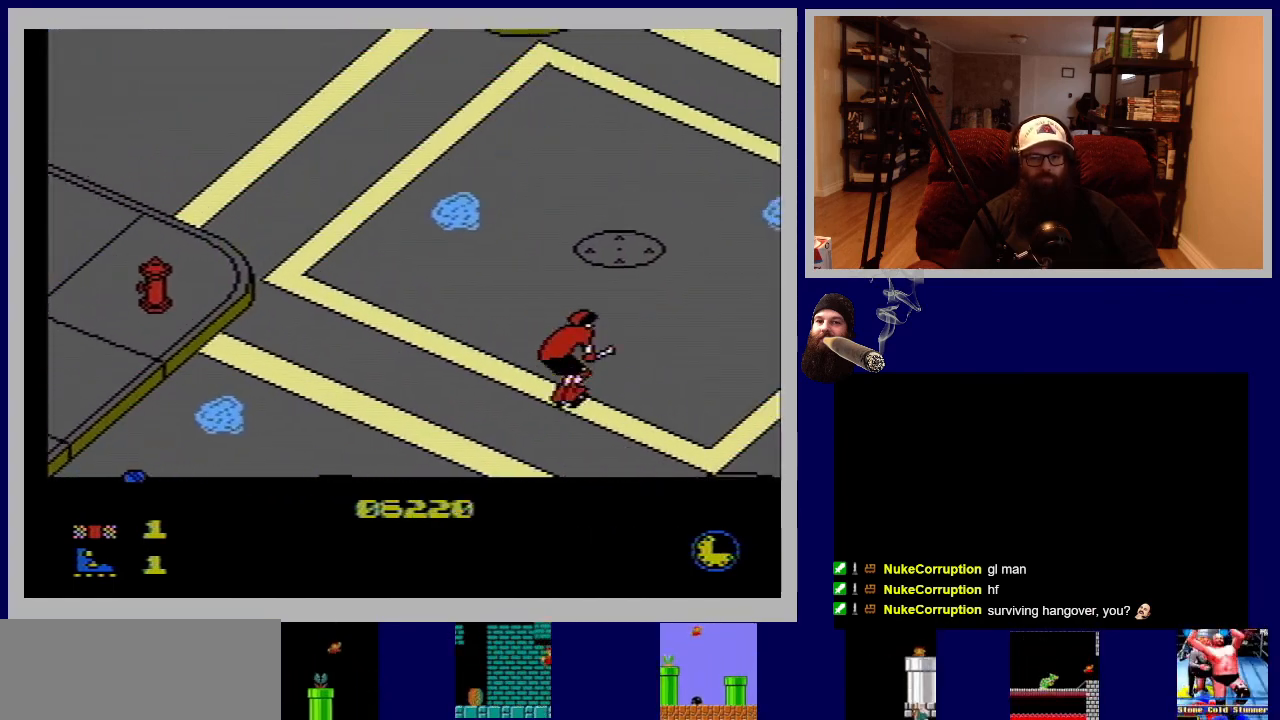
{"buttons": ["A", "DPAD_UP"], "events": [[417, "A", "down"]]}
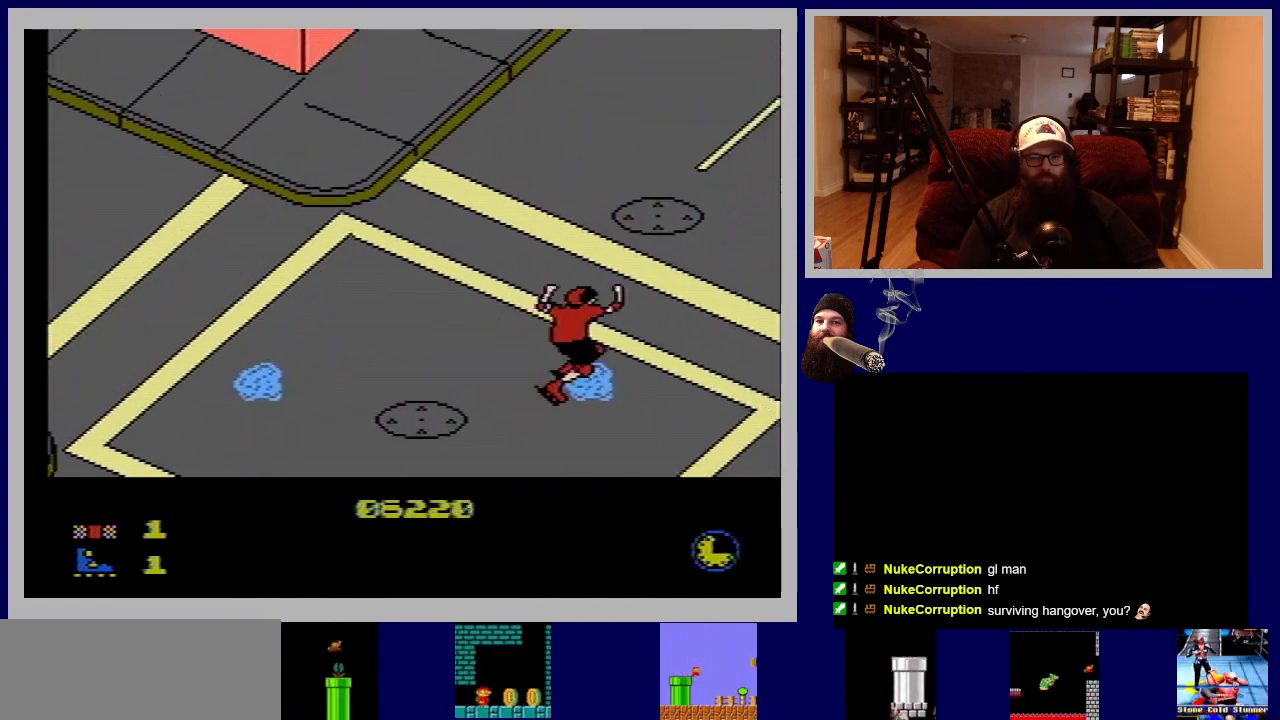
{"buttons": ["DPAD_UP"], "events": [[100, "A", "up"]]}
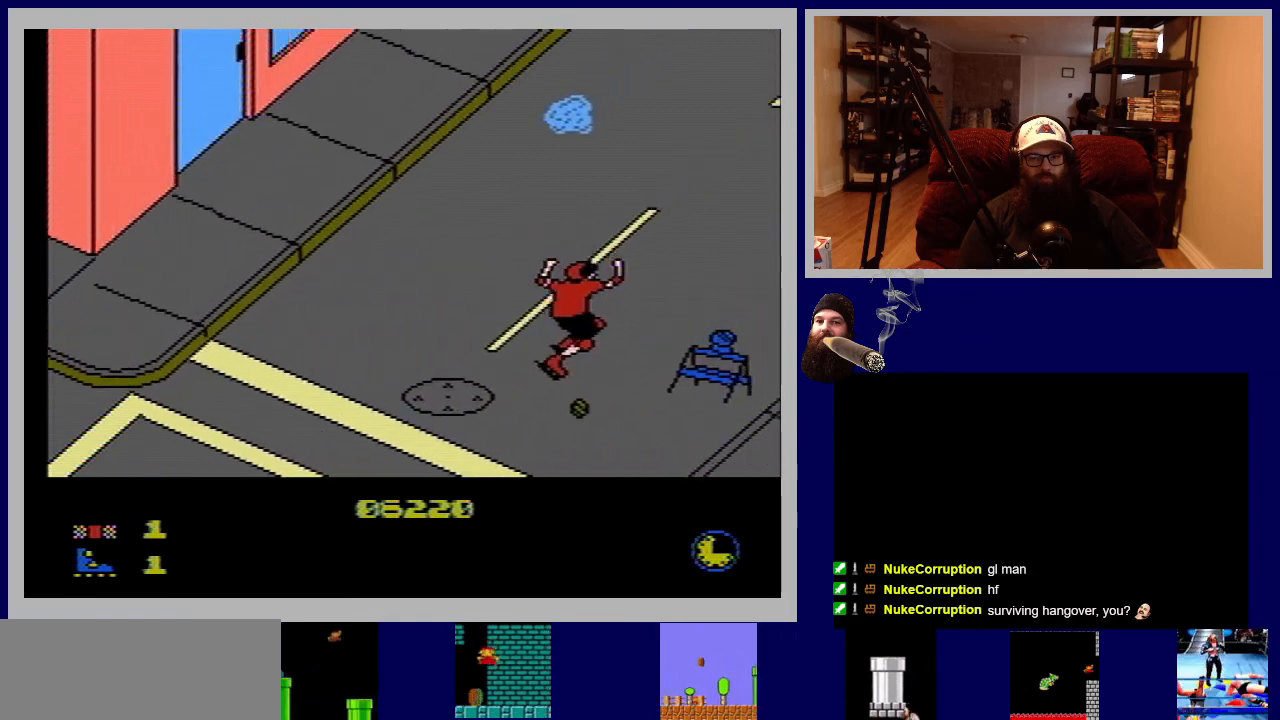
{"buttons": ["DPAD_UP"], "events": []}
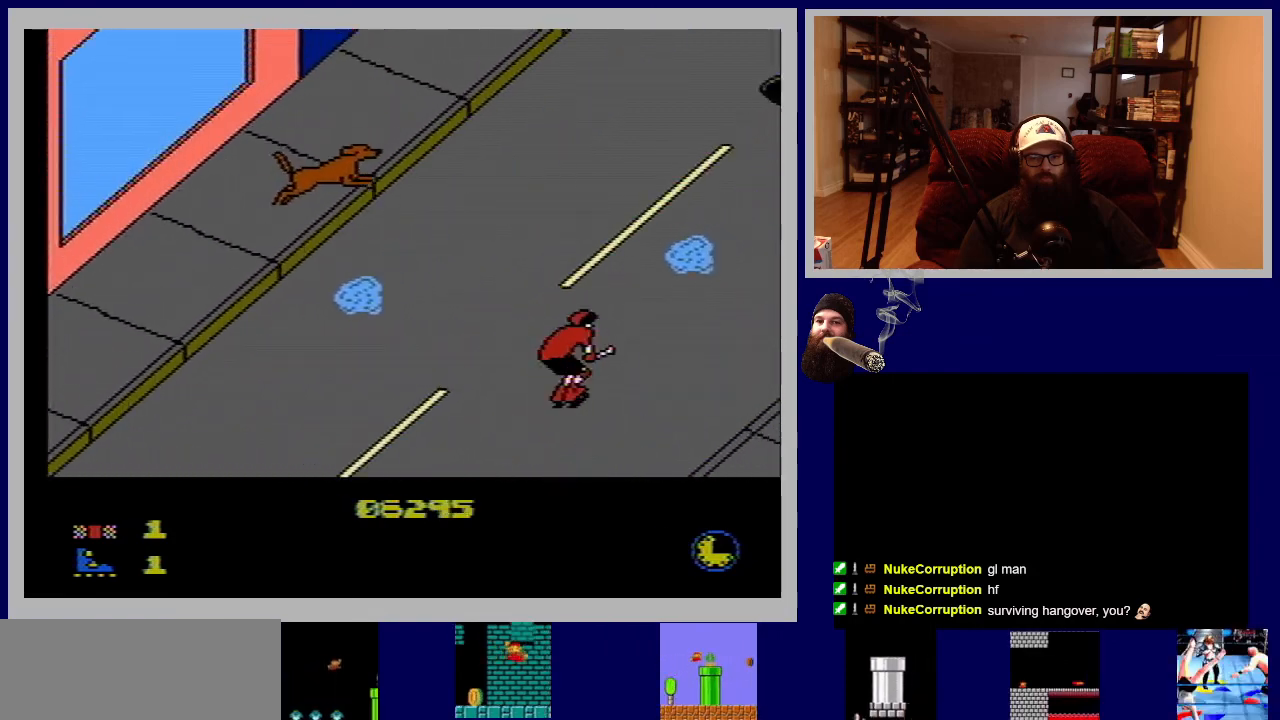
{"buttons": ["DPAD_UP"], "events": [[167, "A", "down"], [300, "A", "up"]]}
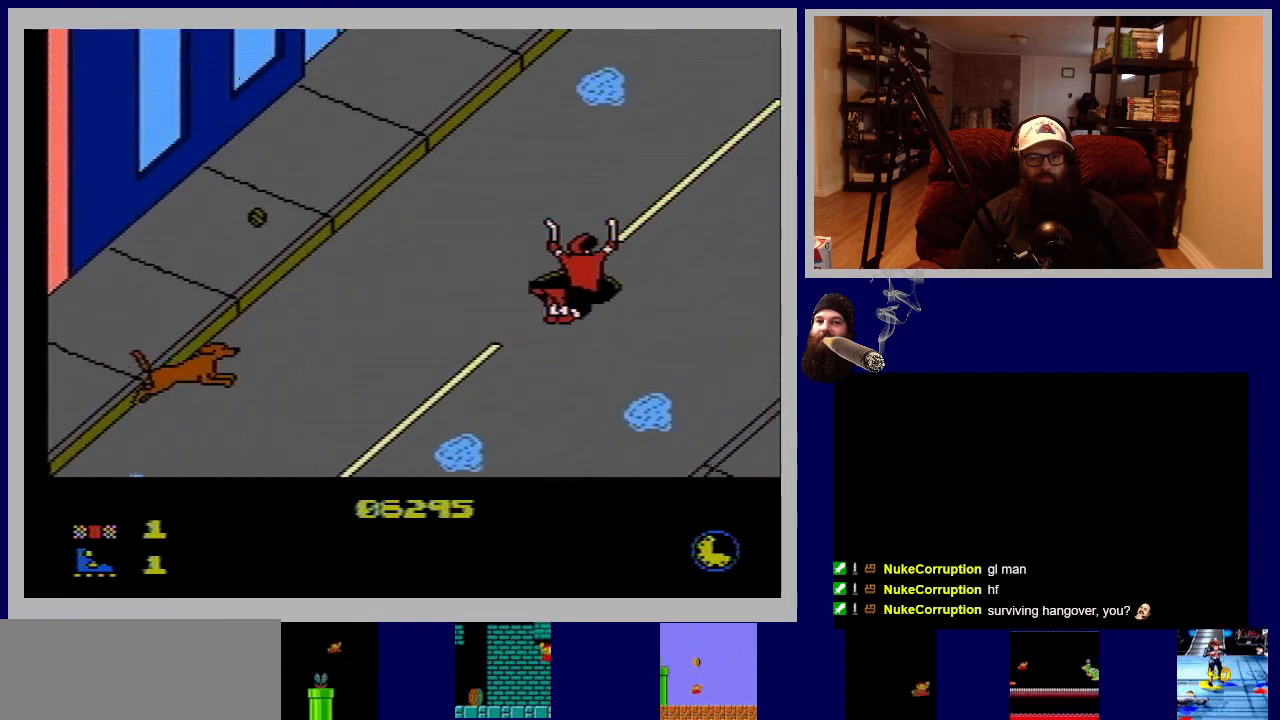
{"buttons": ["DPAD_UP"], "events": []}
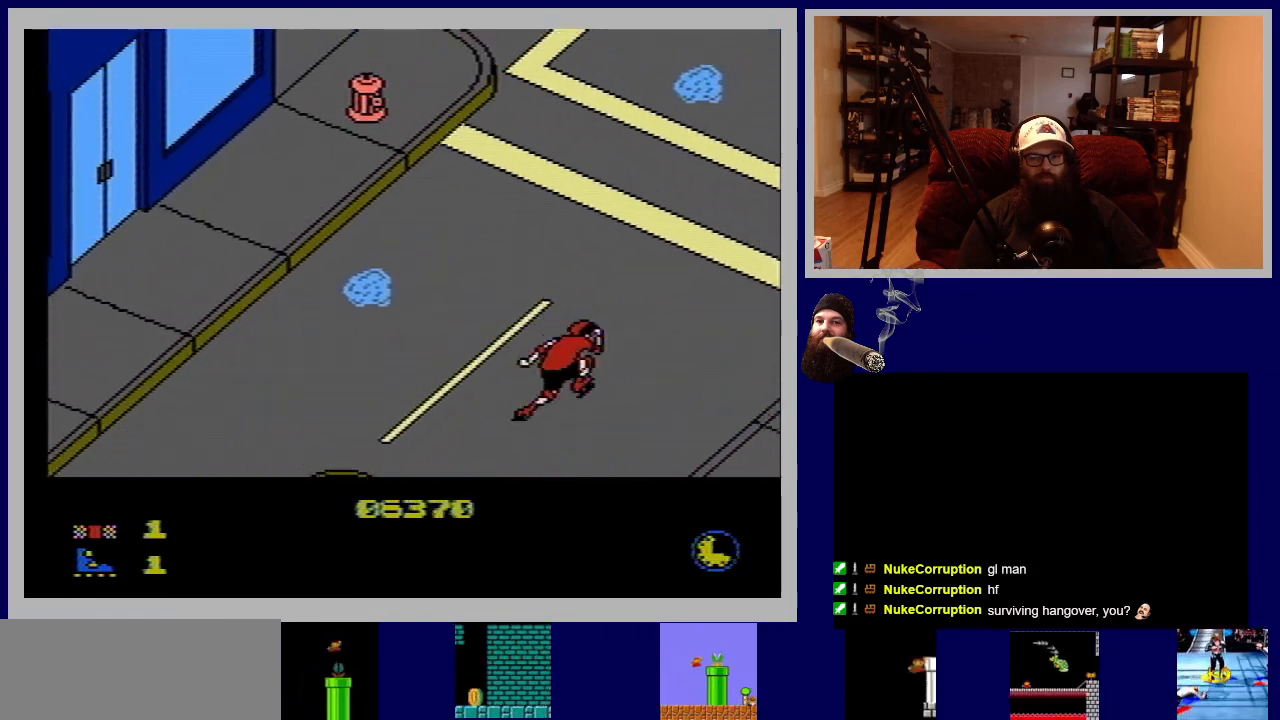
{"buttons": ["DPAD_UP"], "events": []}
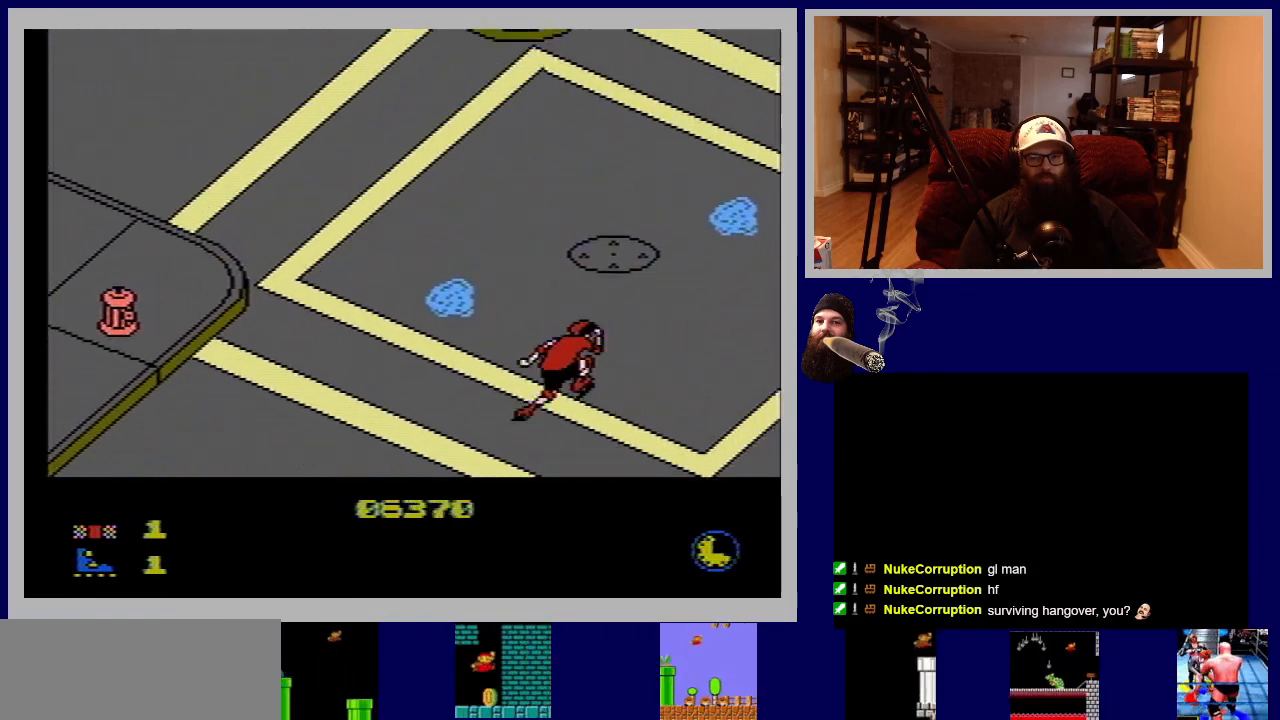
{"buttons": ["DPAD_UP"], "events": [[200, "A", "down"], [417, "A", "up"]]}
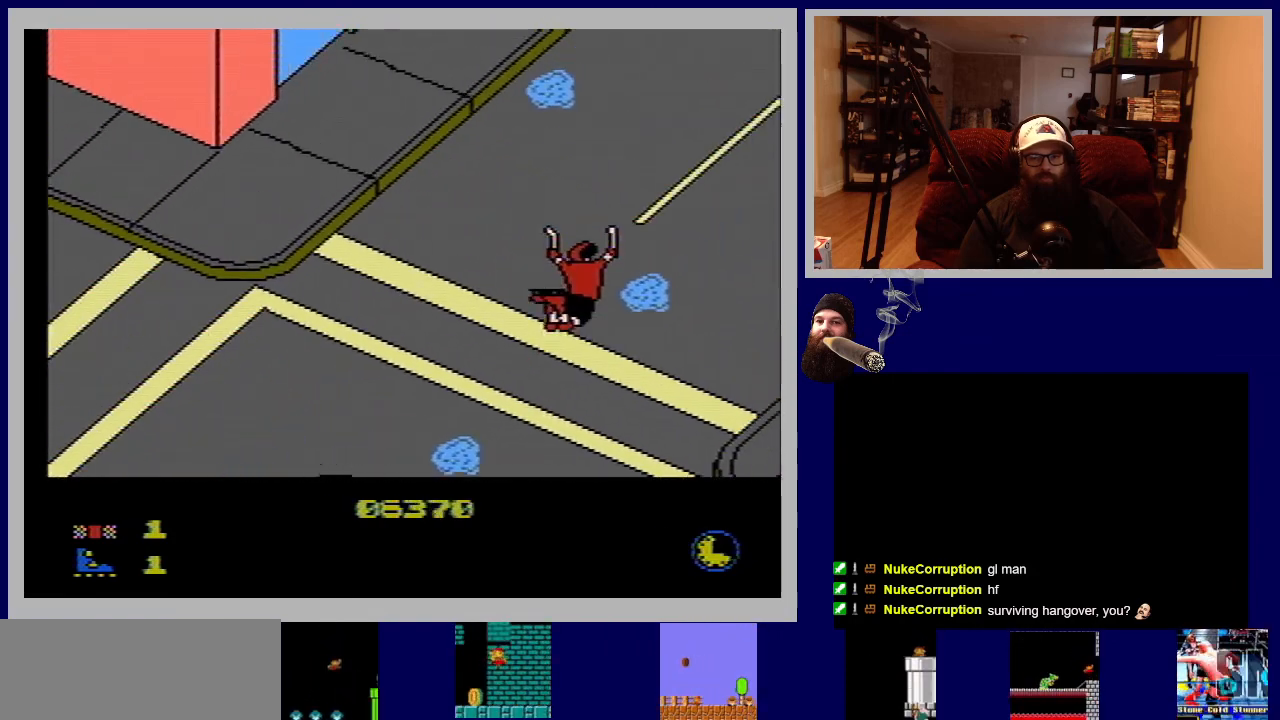
{"buttons": ["DPAD_UP"], "events": []}
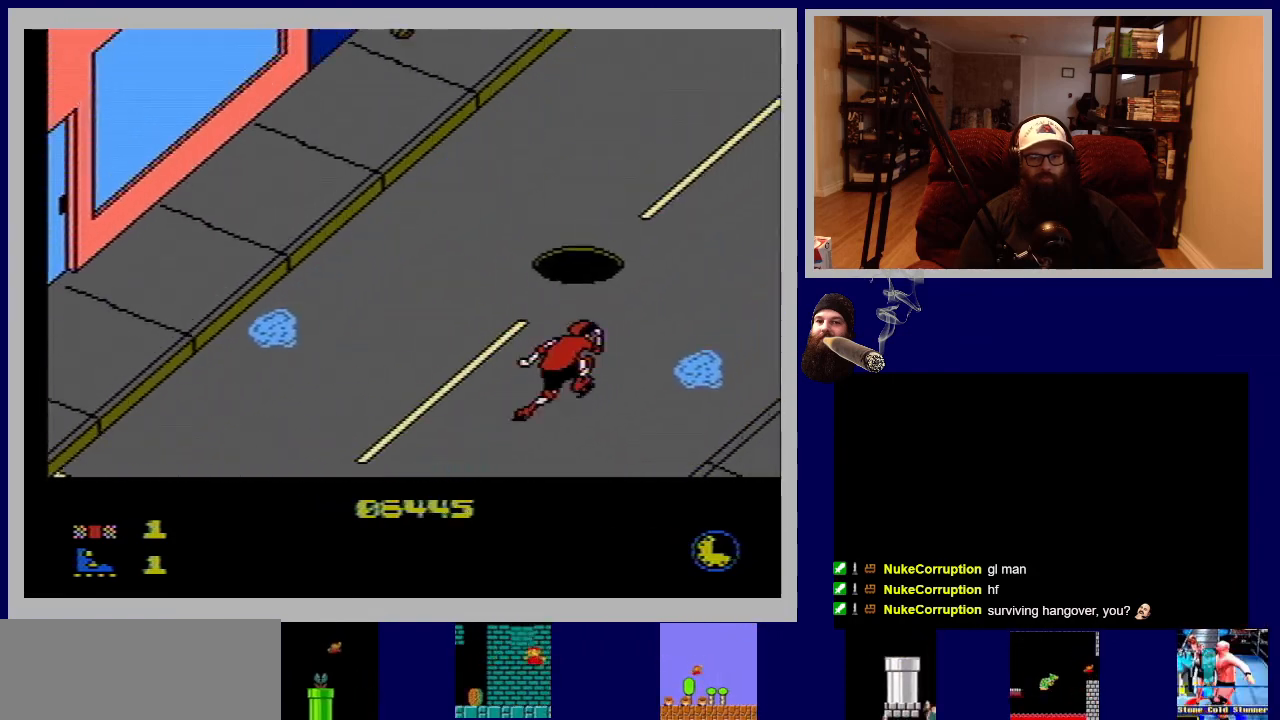
{"buttons": ["A", "DPAD_UP"], "events": [[233, "A", "down"]]}
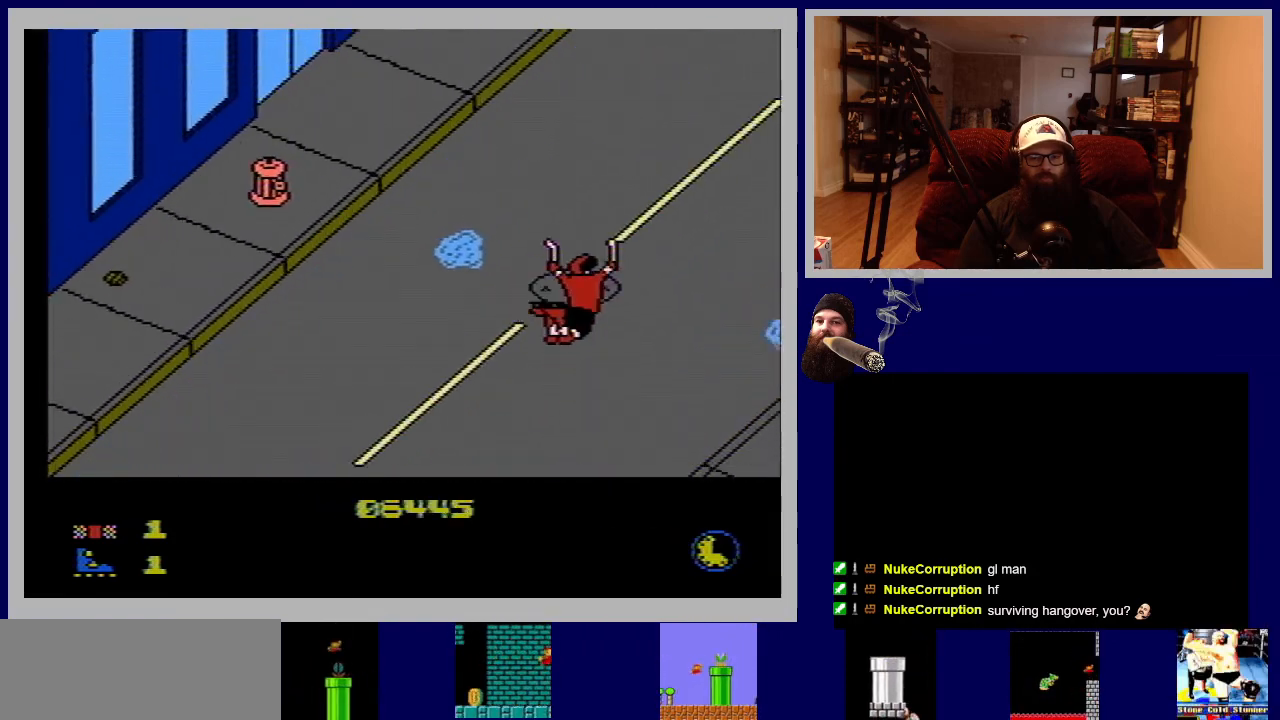
{"buttons": ["DPAD_UP"], "events": [[183, "A", "up"]]}
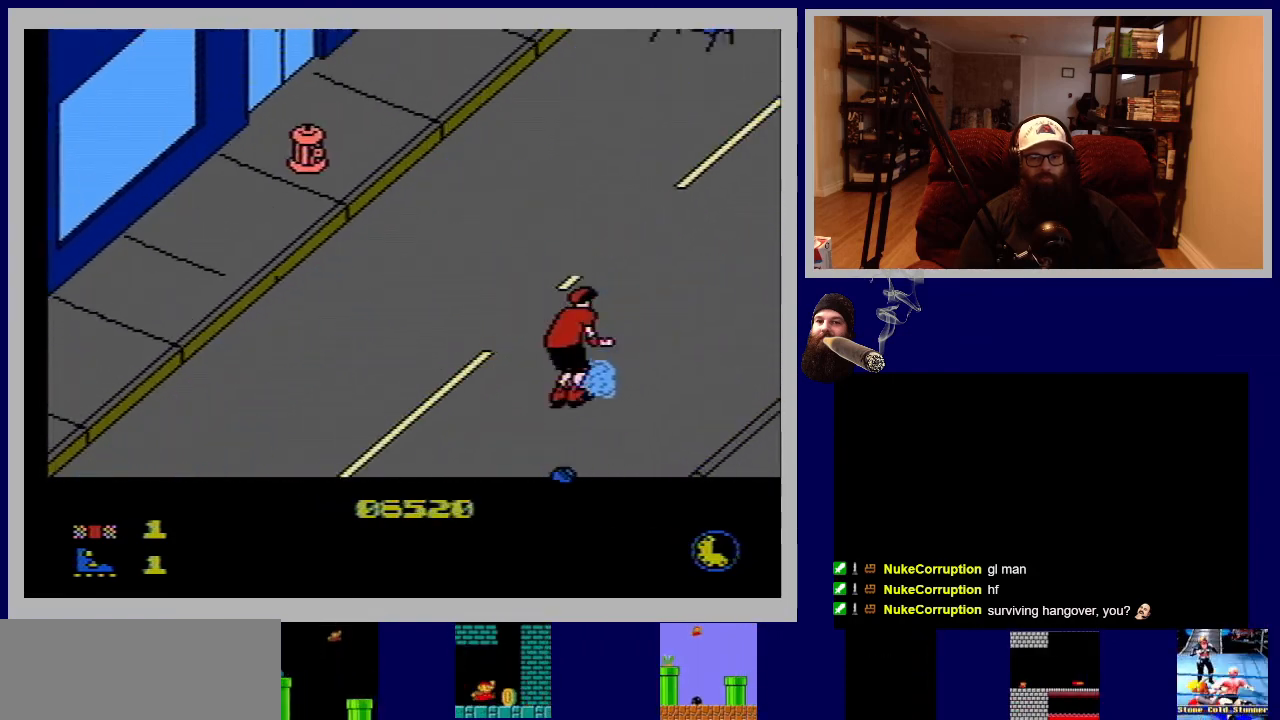
{"buttons": ["DPAD_UP"], "events": []}